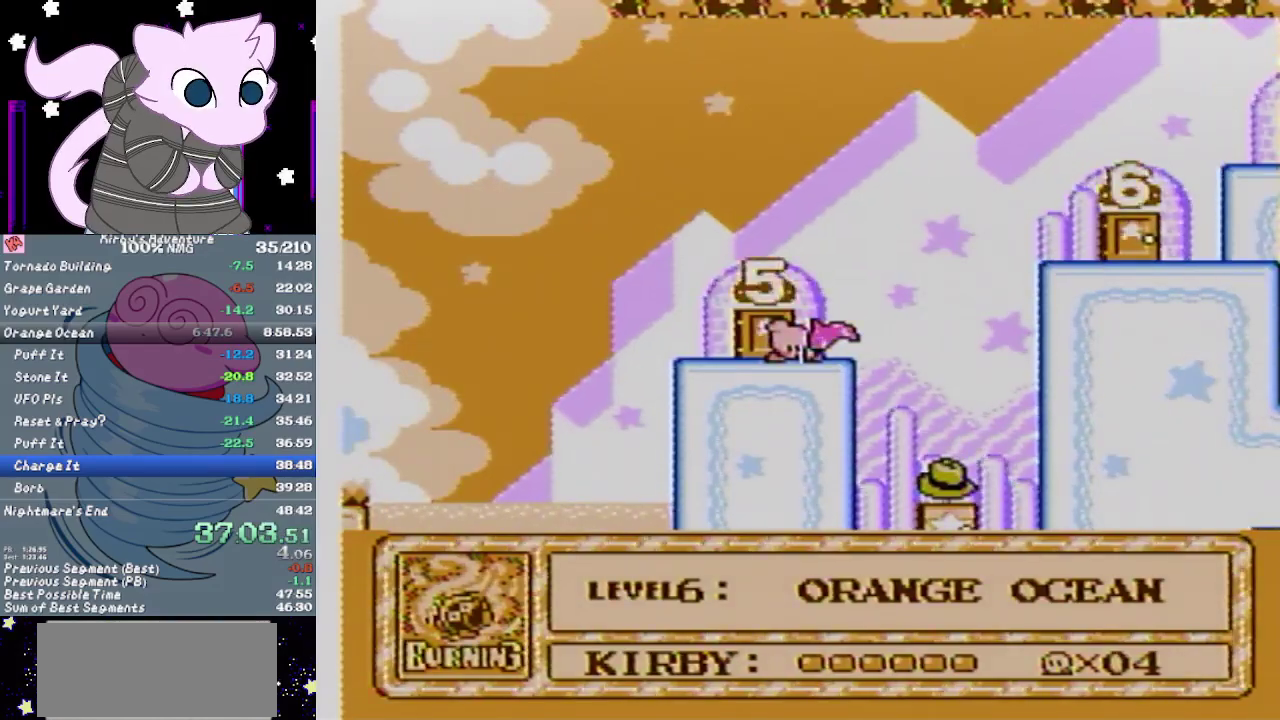
Gameplay with a controller (Nintendo layout); each line is a JSON object with the inputs held at the frame after it. "events" lists button and stick changes between this image and that frame as [ms after this image, input, new state], when the widget could be followed in between. Not read: L3 R3.
{"buttons": ["DPAD_RIGHT"], "events": [[283, "DPAD_RIGHT", "down"]]}
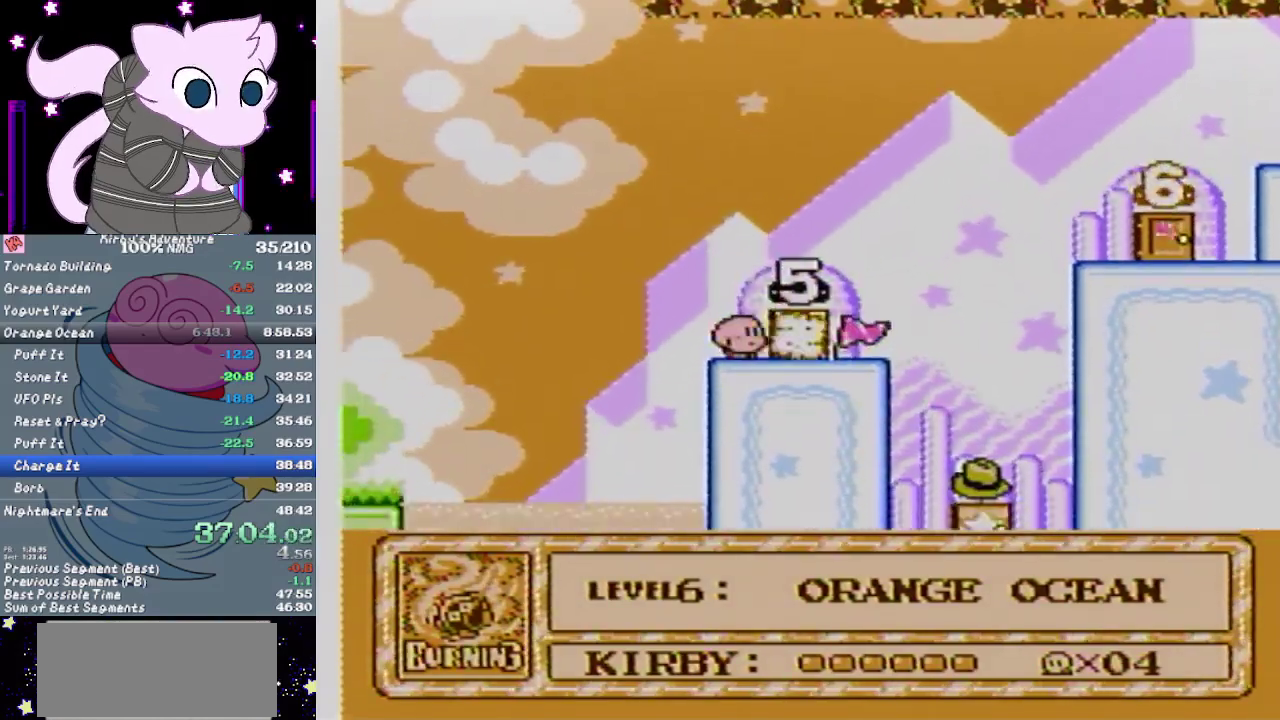
{"buttons": ["A", "DPAD_RIGHT"], "events": [[167, "DPAD_RIGHT", "up"], [233, "DPAD_RIGHT", "down"], [383, "A", "down"]]}
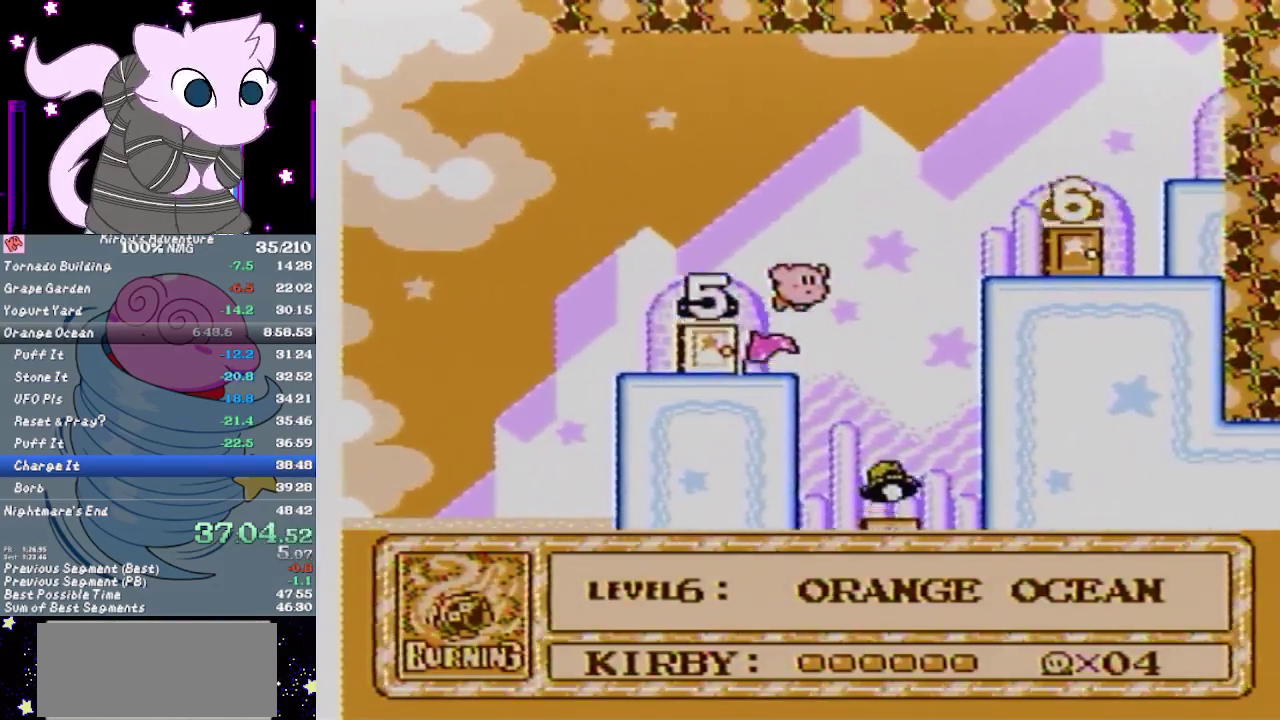
{"buttons": ["DPAD_RIGHT"], "events": [[350, "A", "up"]]}
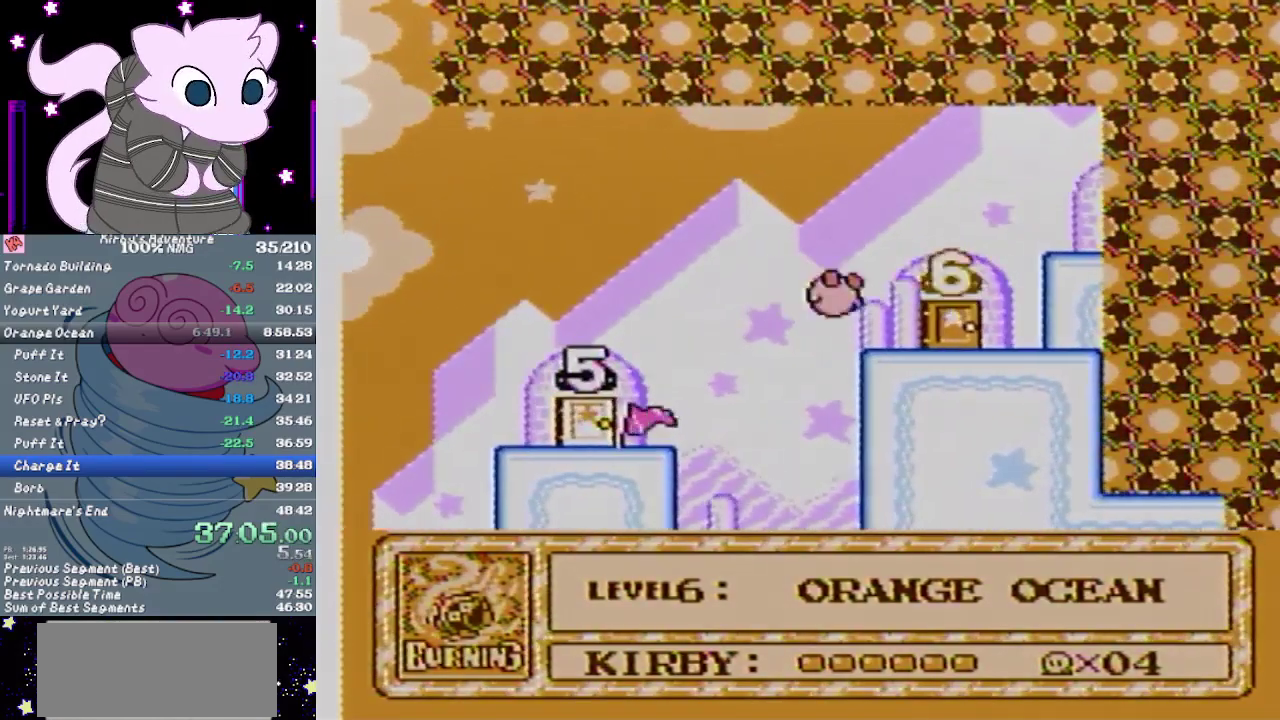
{"buttons": ["B"], "events": [[200, "DPAD_UP", "down"], [367, "B", "down"], [367, "DPAD_RIGHT", "up"], [433, "DPAD_UP", "up"]]}
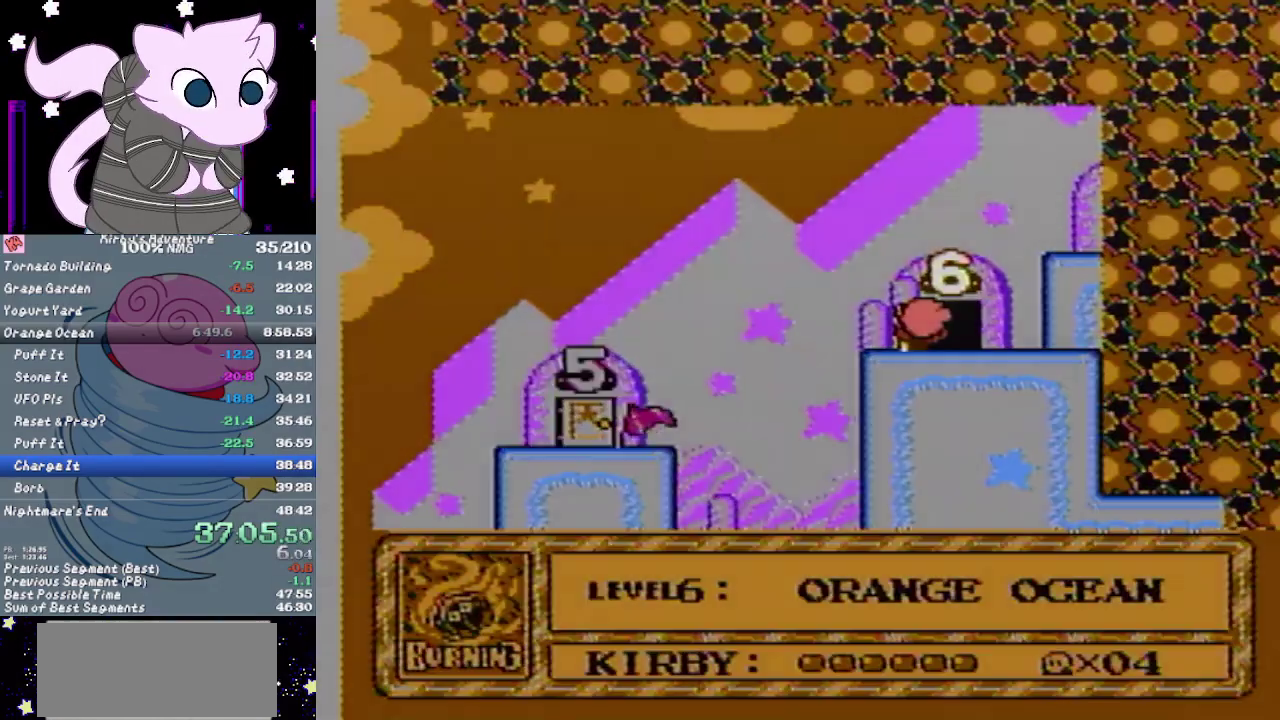
{"buttons": [], "events": [[217, "B", "up"], [267, "B", "down"], [367, "B", "up"], [433, "B", "down"], [483, "B", "up"]]}
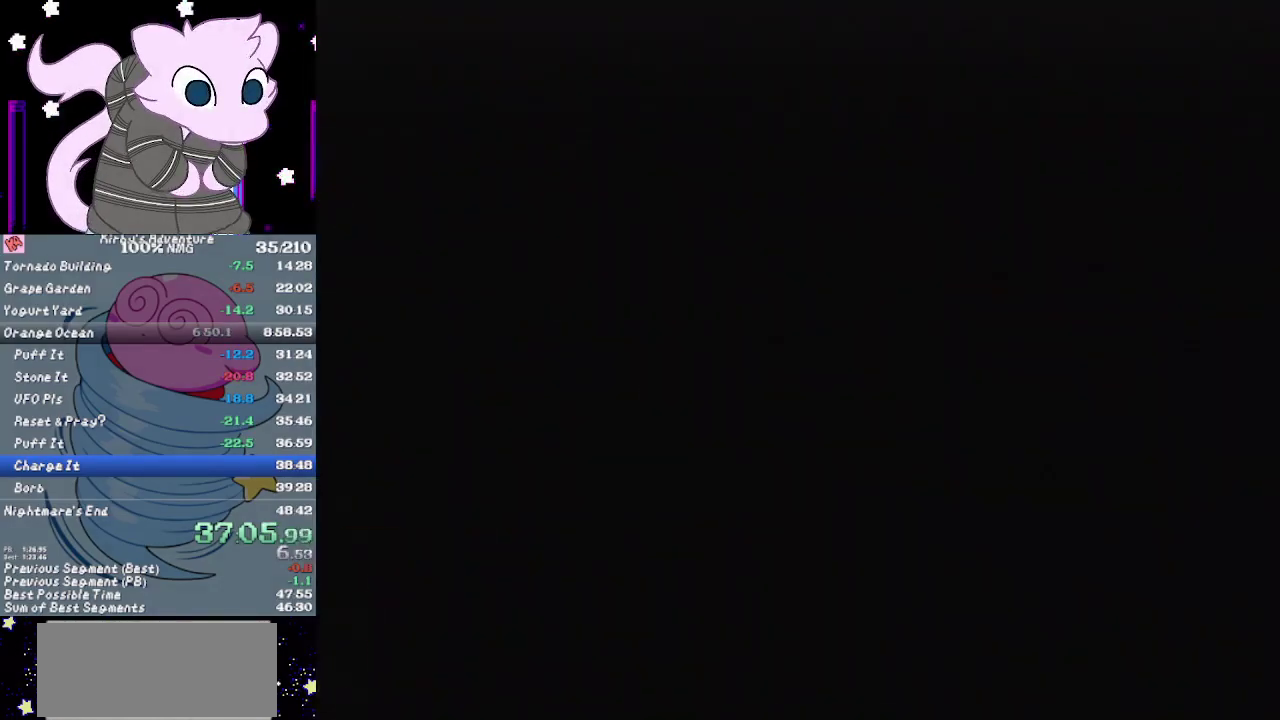
{"buttons": ["B"], "events": [[67, "B", "down"], [133, "B", "up"], [200, "B", "down"], [267, "B", "up"], [317, "B", "down"]]}
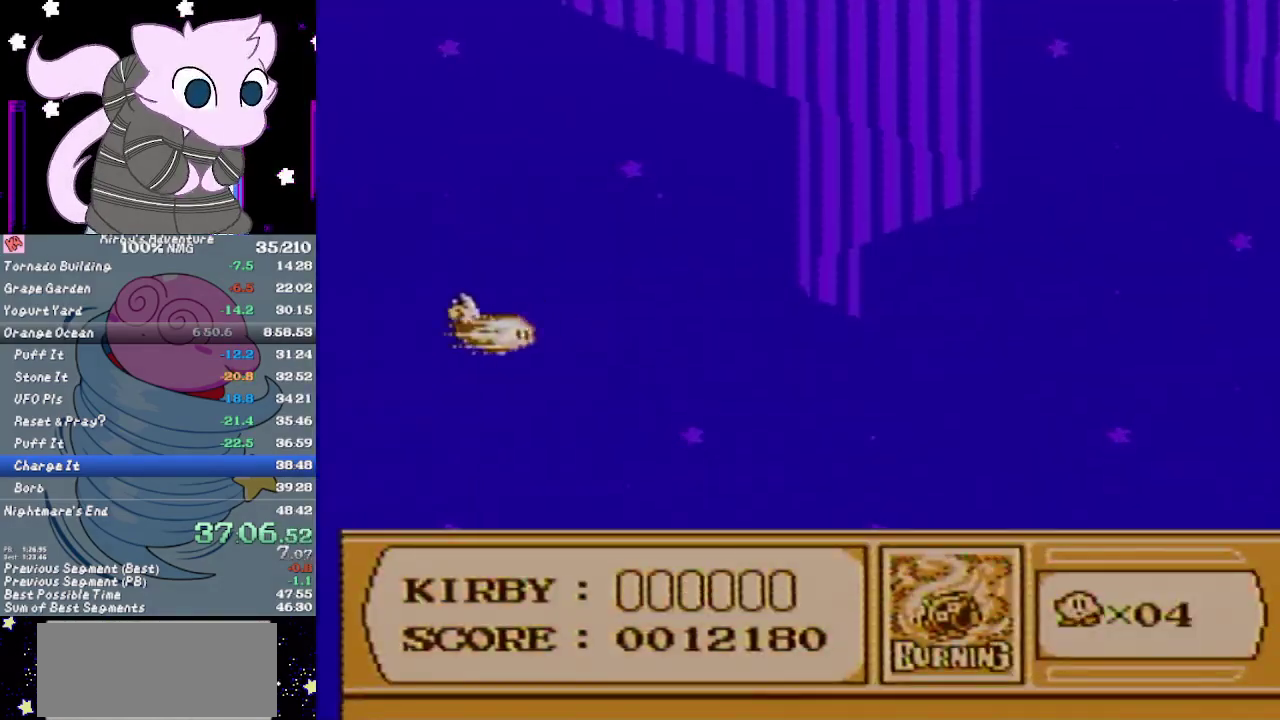
{"buttons": ["B"], "events": []}
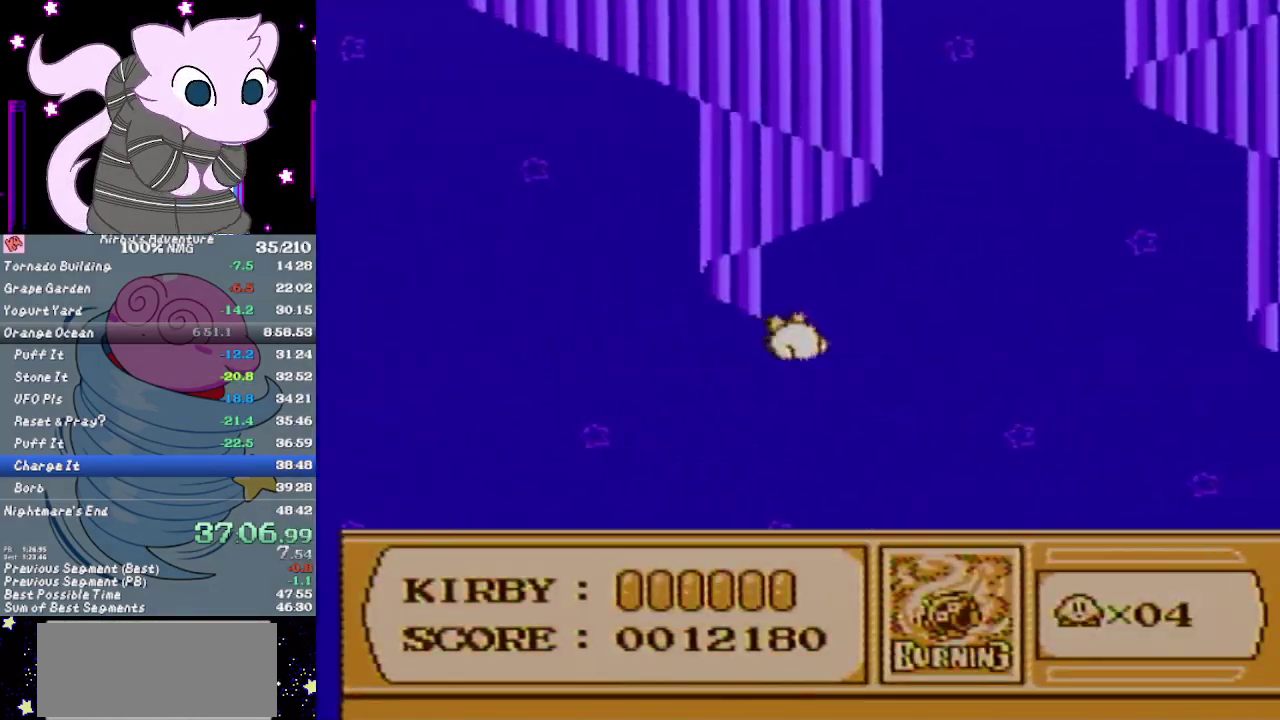
{"buttons": ["B"], "events": [[233, "B", "up"], [333, "B", "down"]]}
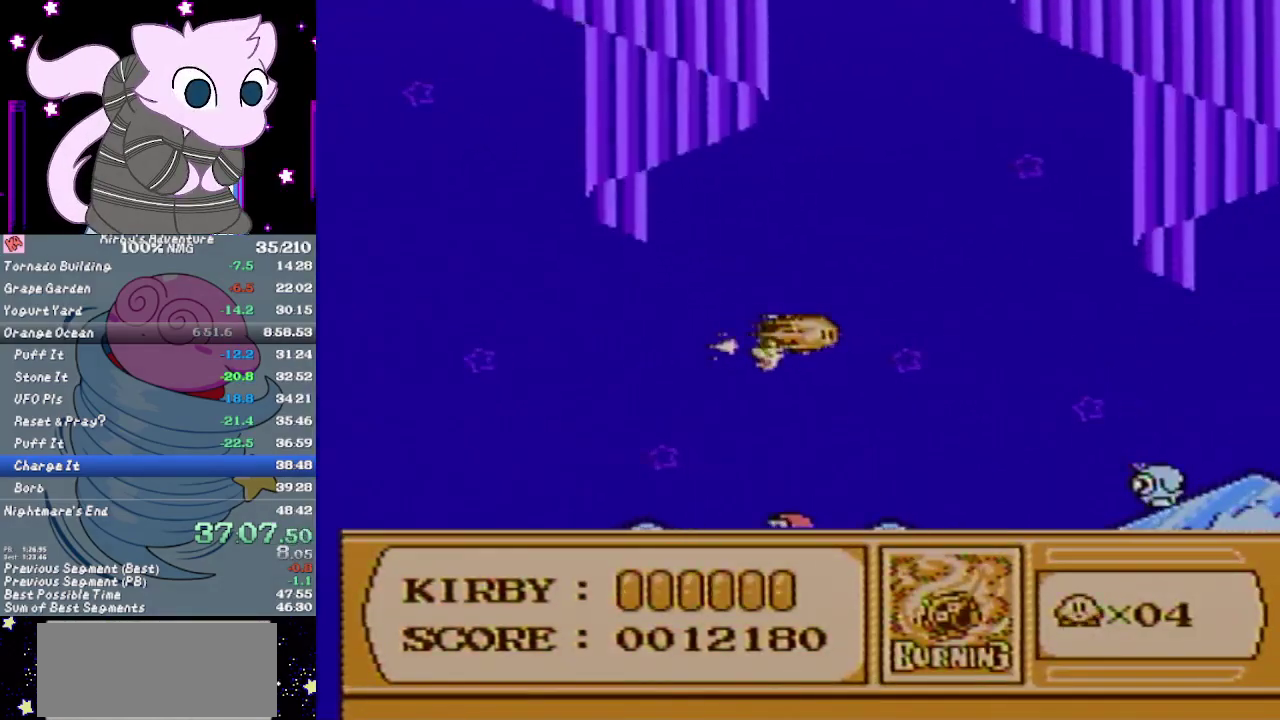
{"buttons": ["B"], "events": []}
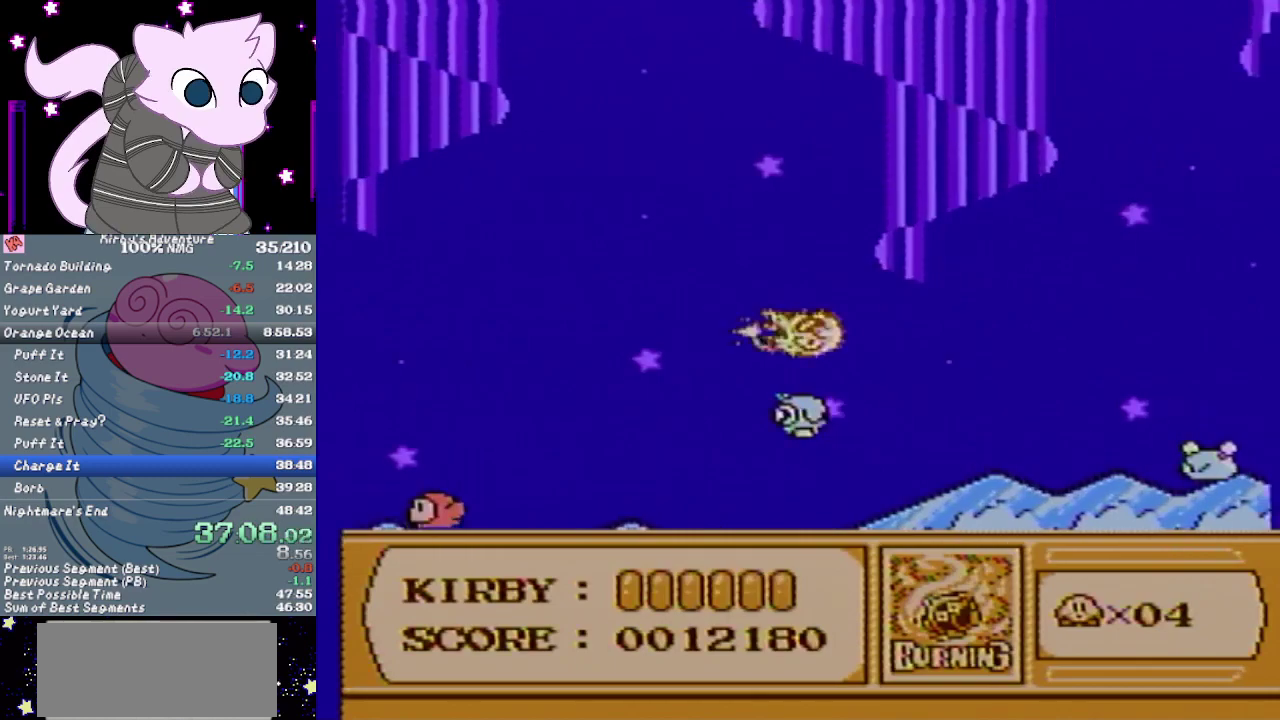
{"buttons": [], "events": [[117, "B", "up"]]}
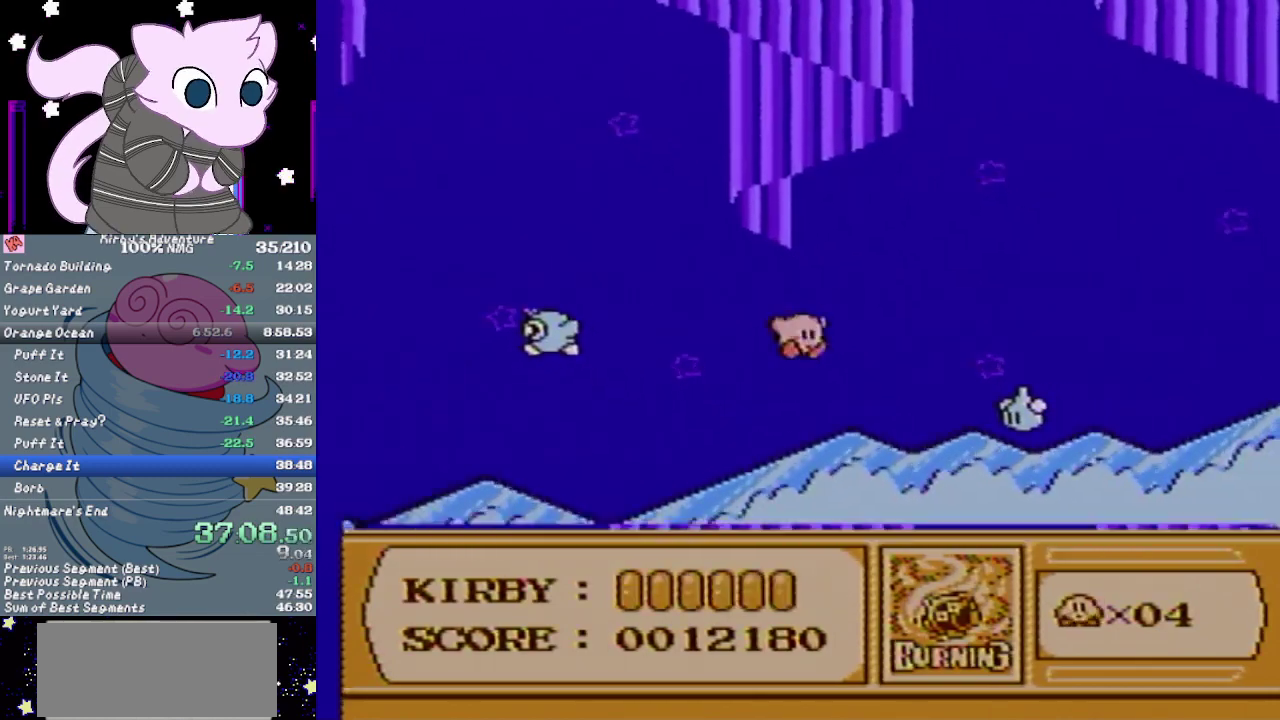
{"buttons": ["A", "B", "DPAD_RIGHT"], "events": [[17, "DPAD_RIGHT", "down"], [333, "A", "down"], [433, "B", "down"]]}
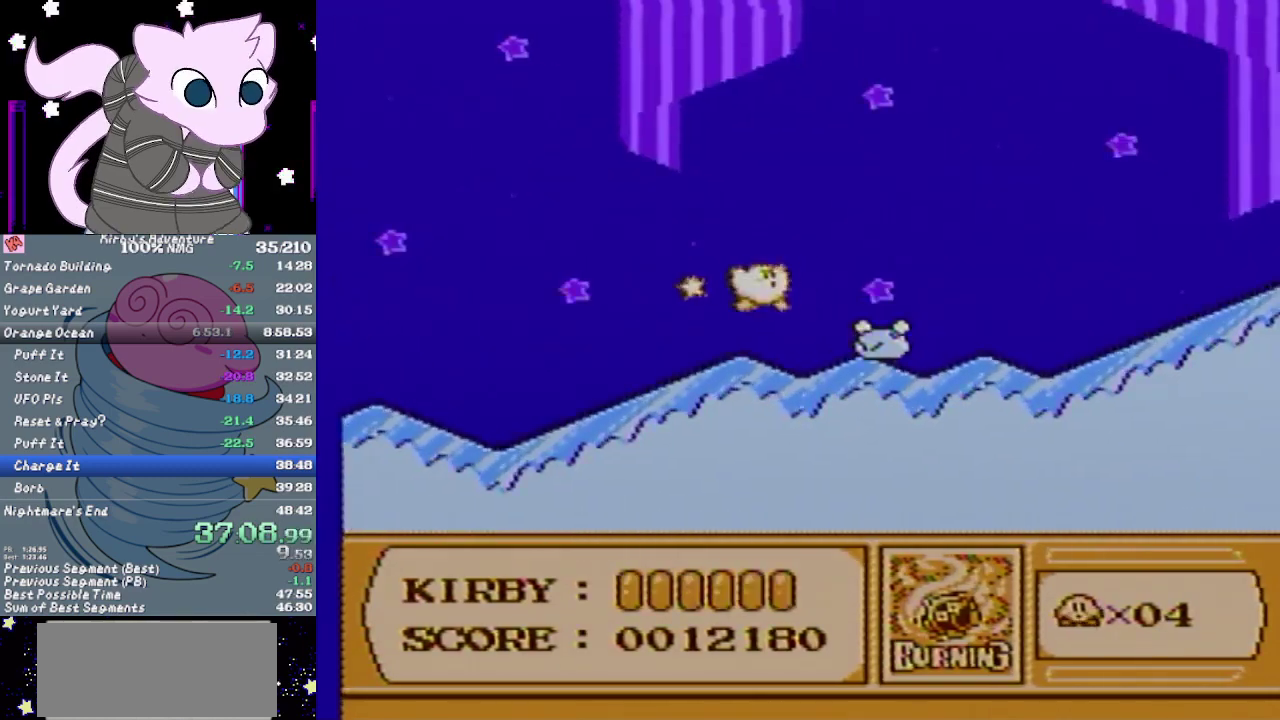
{"buttons": ["A", "B", "DPAD_RIGHT"], "events": []}
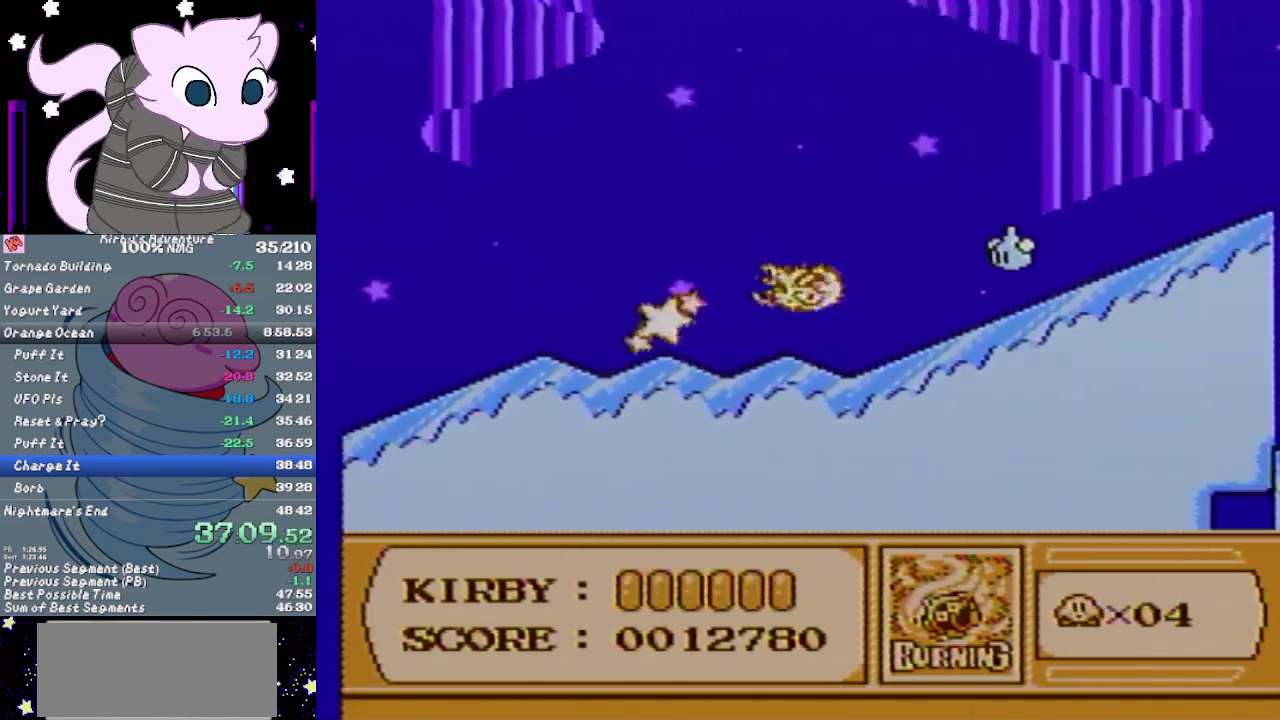
{"buttons": ["DPAD_RIGHT"], "events": [[433, "B", "up"], [450, "A", "up"]]}
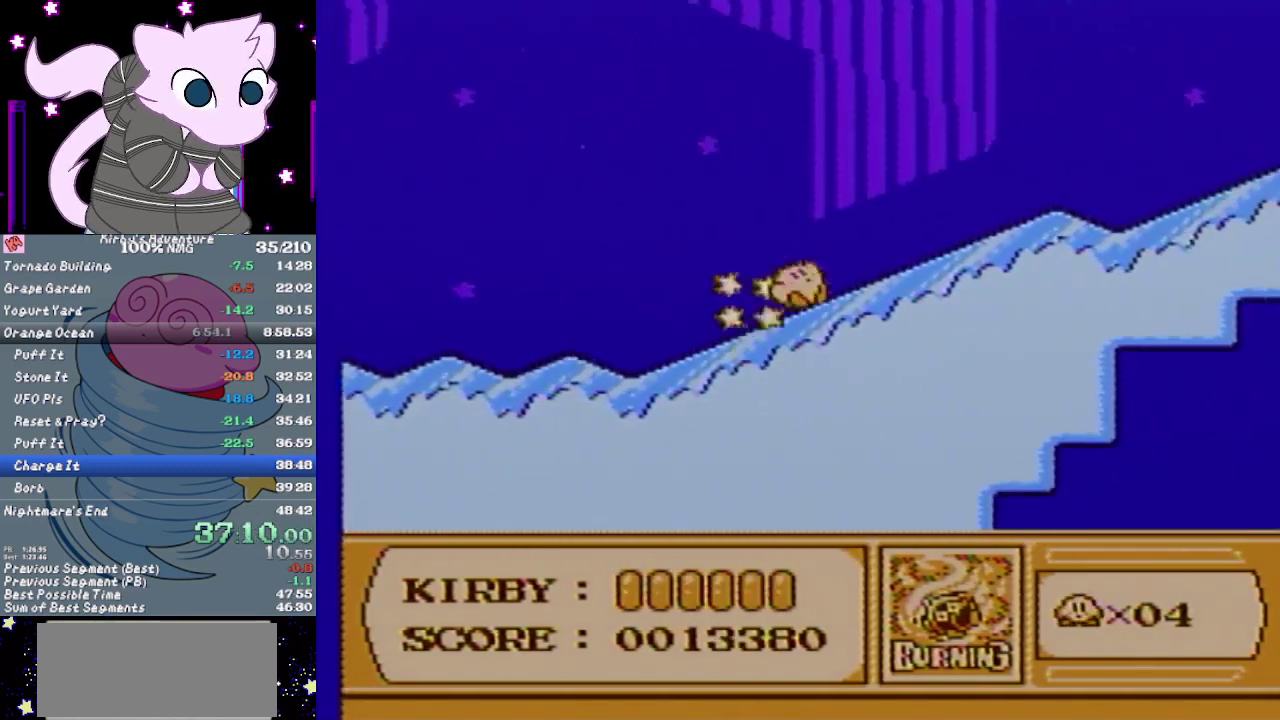
{"buttons": ["A", "B", "DPAD_RIGHT"], "events": [[233, "A", "down"], [417, "B", "down"]]}
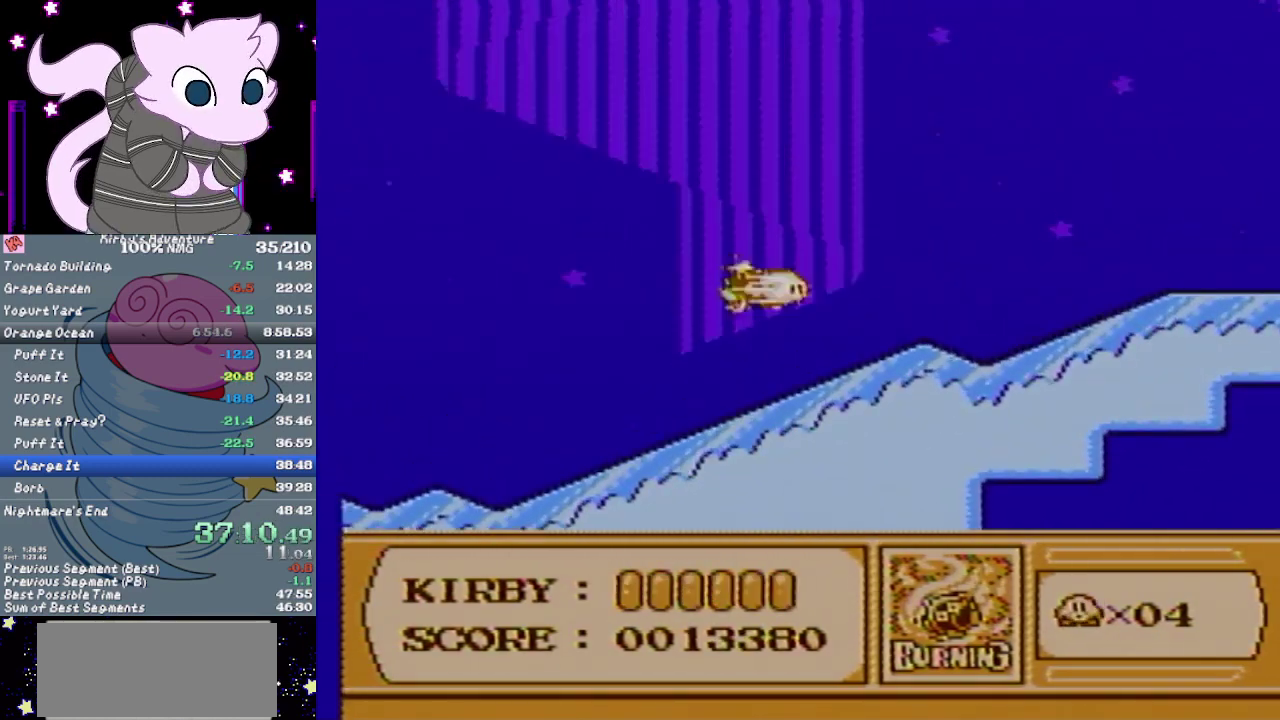
{"buttons": ["DPAD_RIGHT"], "events": [[83, "A", "up"], [467, "B", "up"]]}
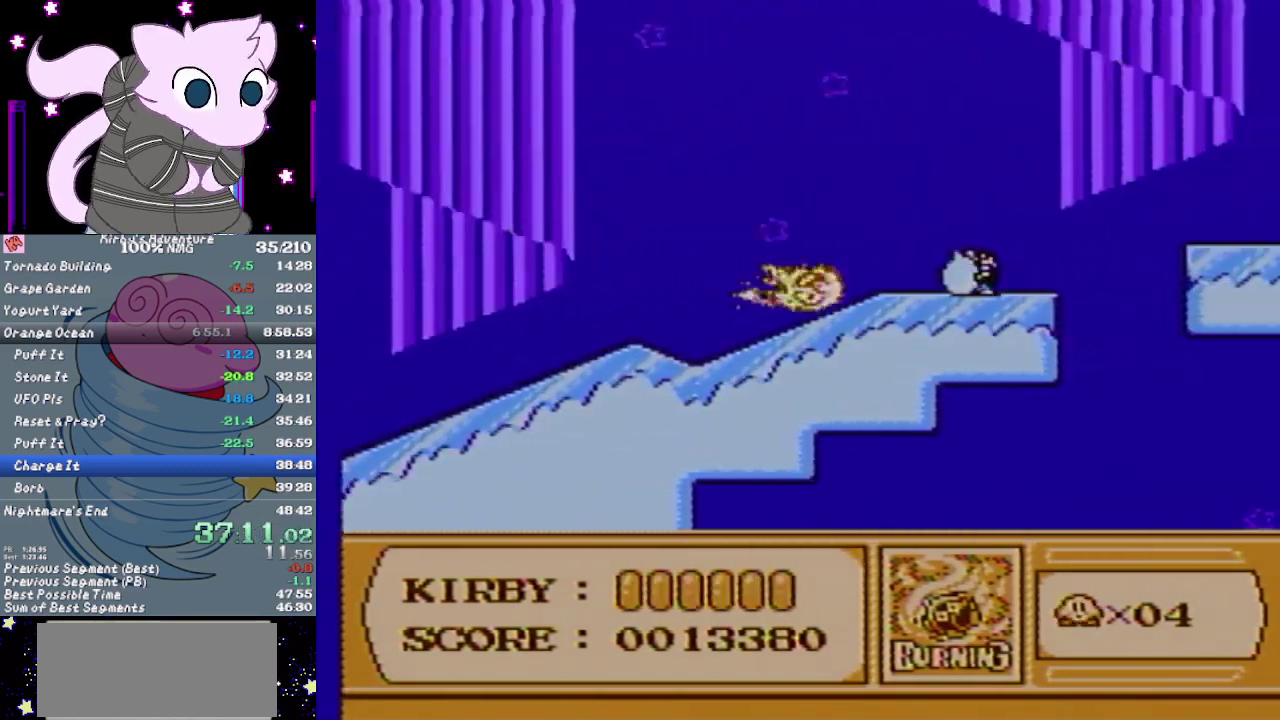
{"buttons": [], "events": [[83, "DPAD_DOWN", "down"], [117, "A", "down"], [133, "DPAD_RIGHT", "up"], [167, "A", "up"], [233, "A", "down"], [467, "A", "up"], [467, "DPAD_DOWN", "up"]]}
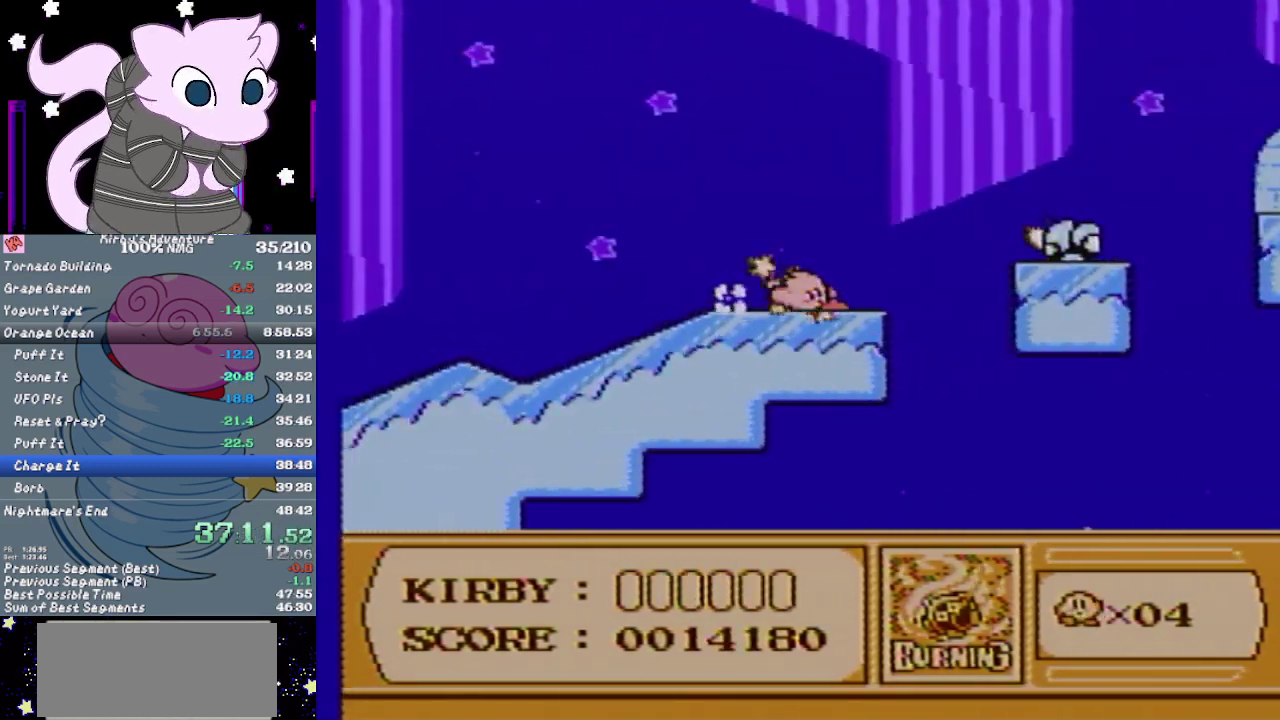
{"buttons": ["DPAD_LEFT"], "events": [[383, "DPAD_LEFT", "down"]]}
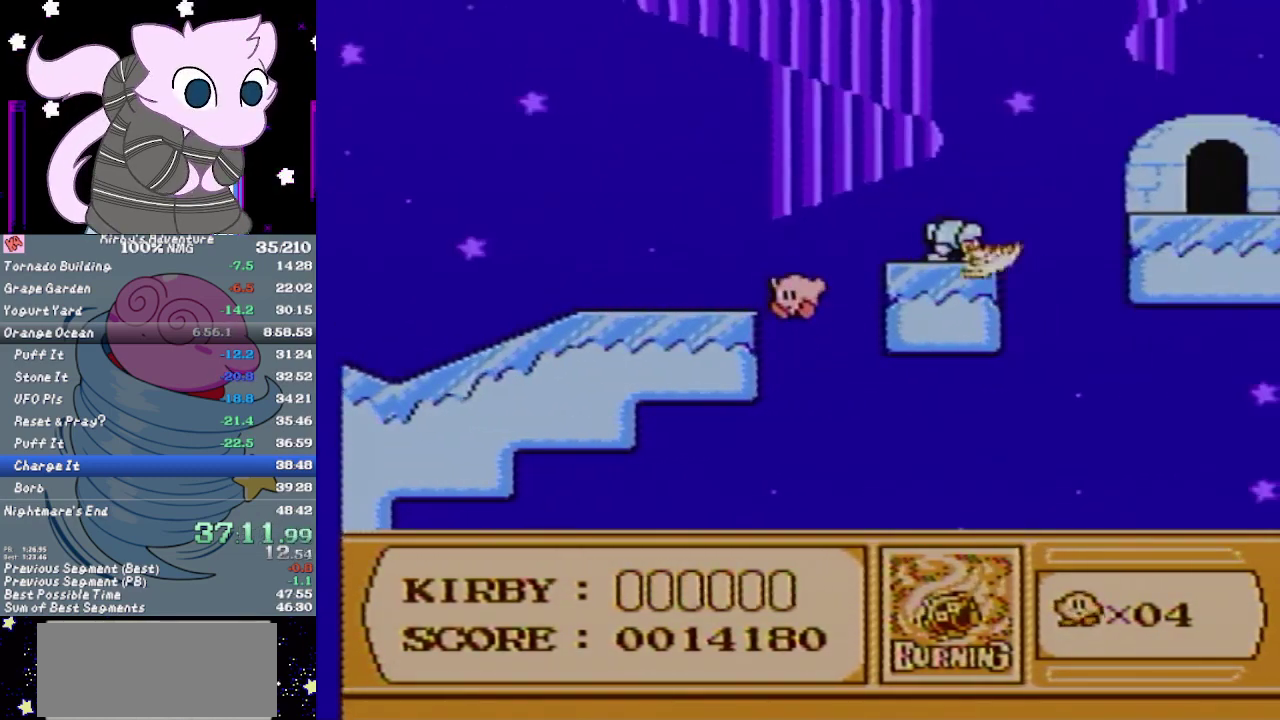
{"buttons": [], "events": [[450, "DPAD_LEFT", "up"]]}
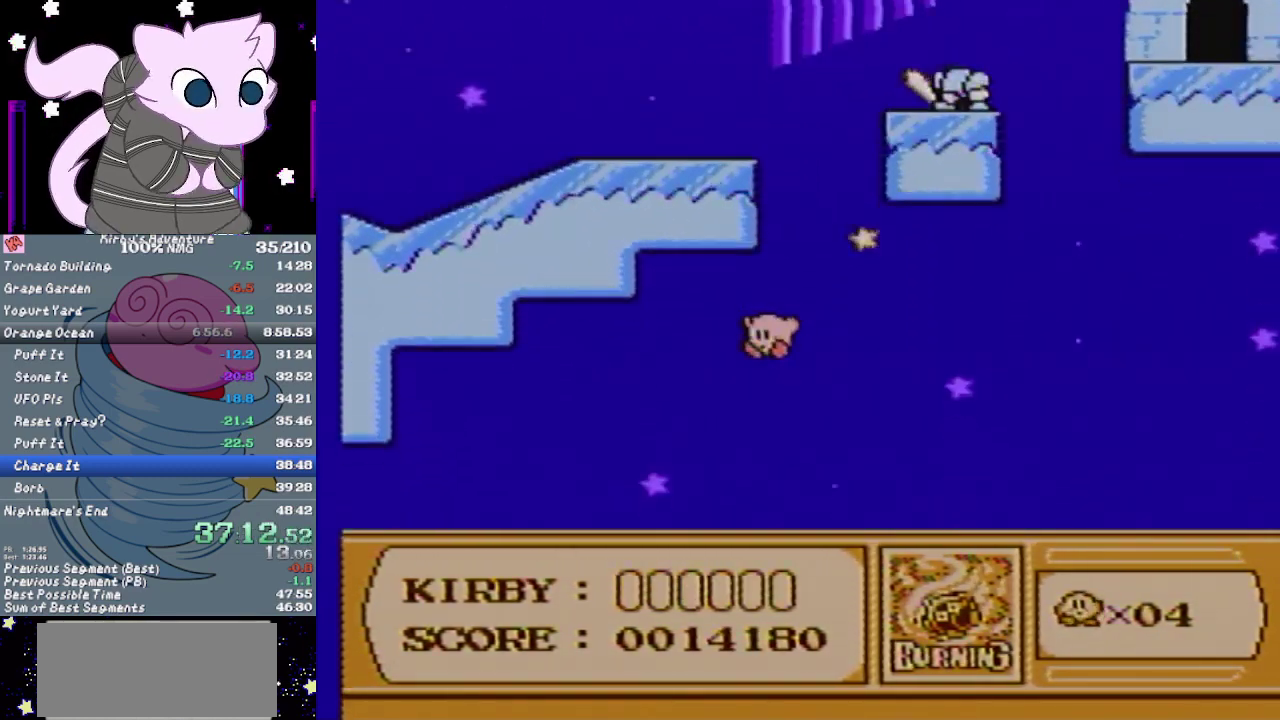
{"buttons": ["B"], "events": [[500, "B", "down"]]}
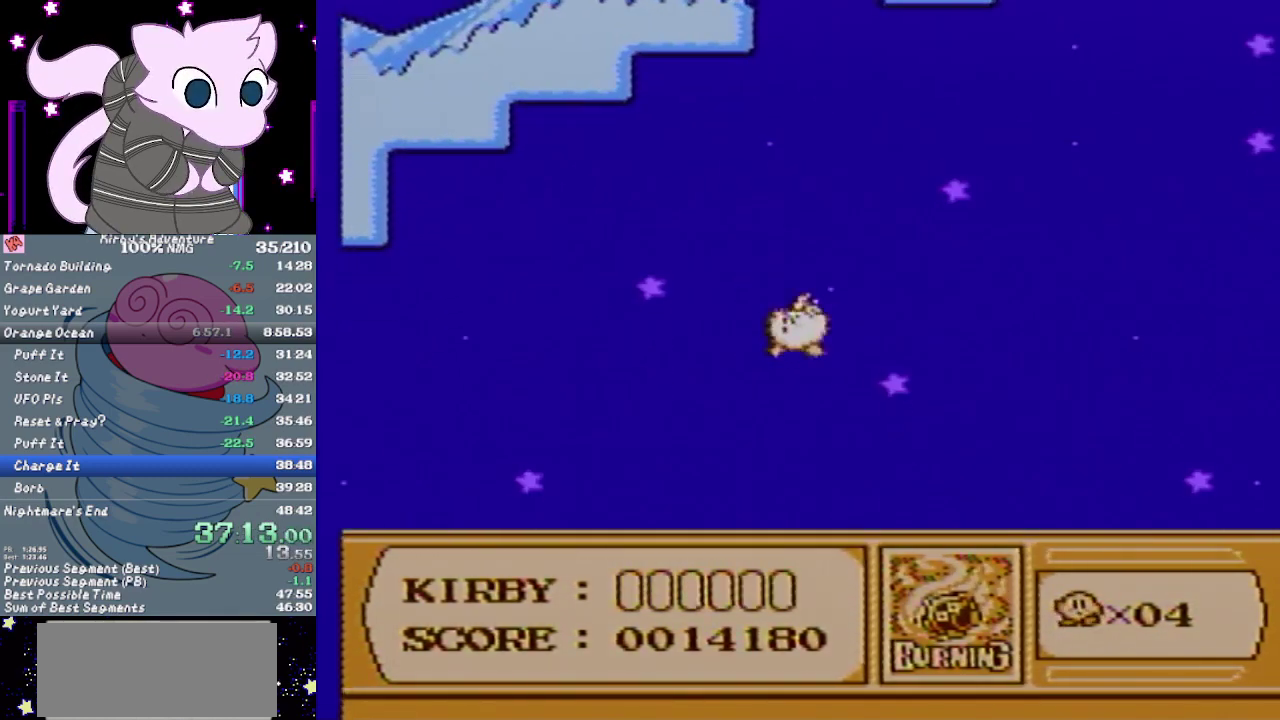
{"buttons": ["DPAD_LEFT"], "events": [[450, "B", "up"], [483, "DPAD_LEFT", "down"]]}
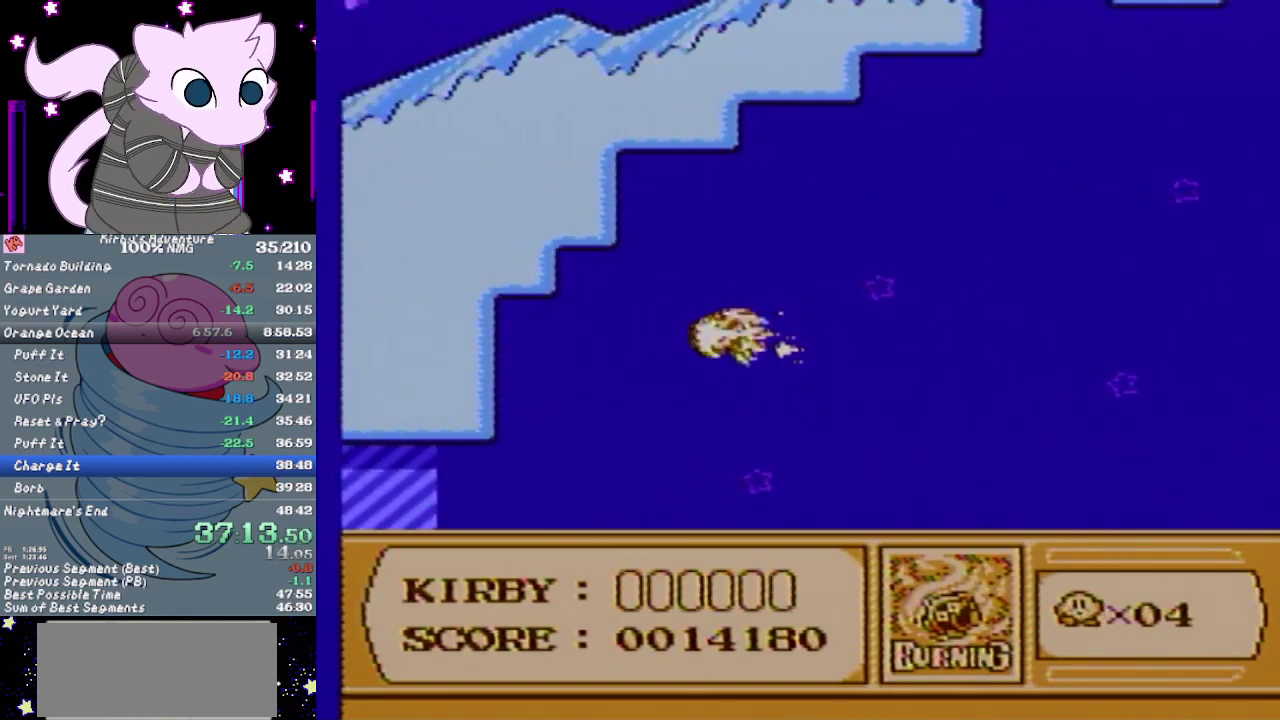
{"buttons": ["DPAD_LEFT"], "events": []}
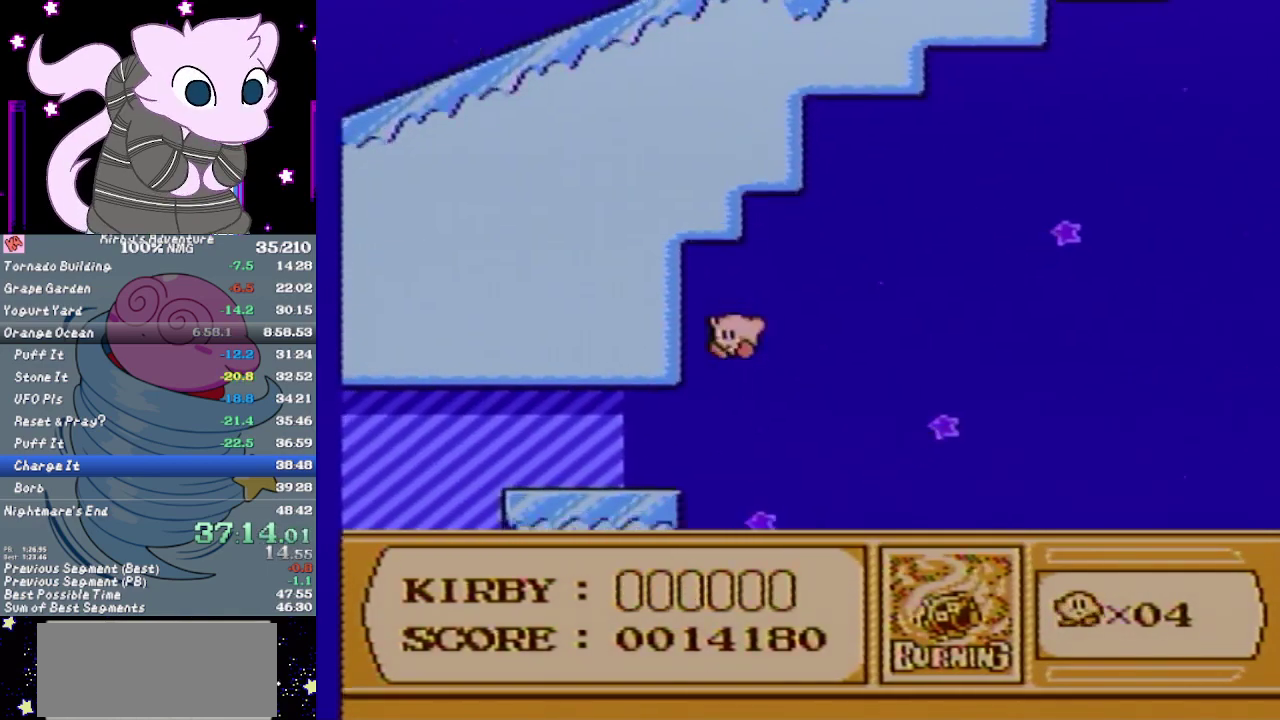
{"buttons": ["DPAD_LEFT"], "events": []}
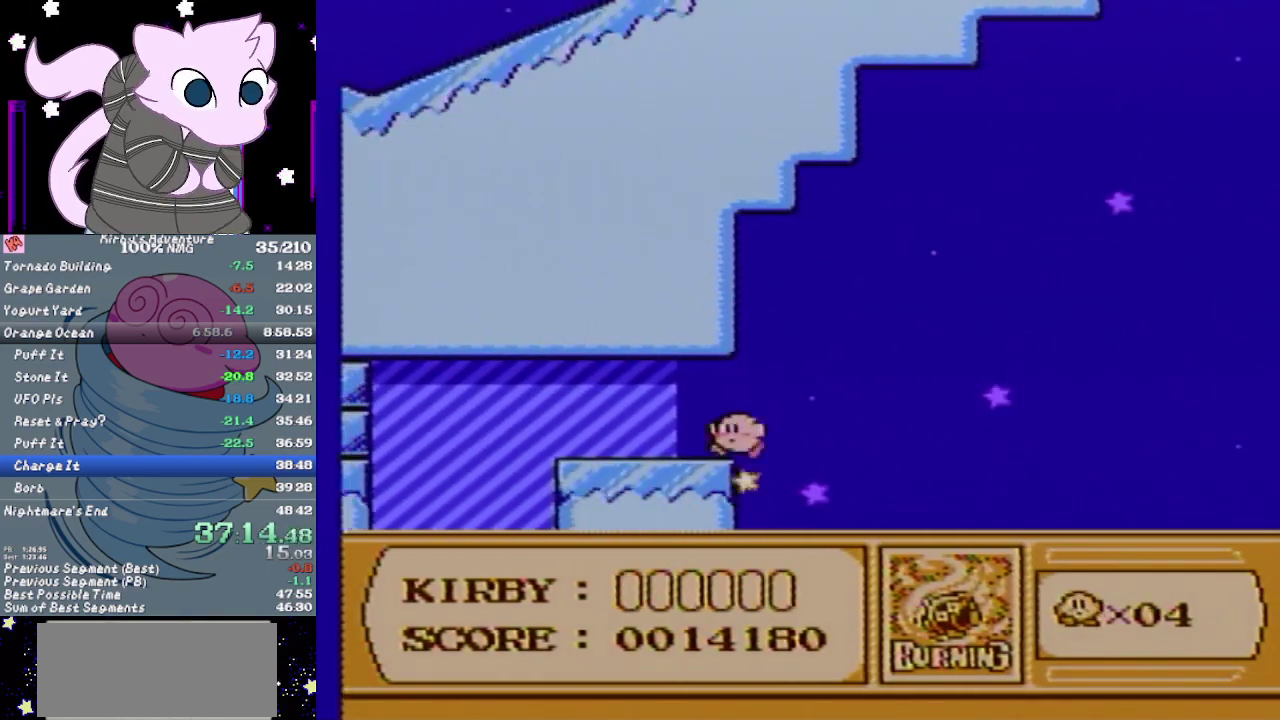
{"buttons": ["B"], "events": [[67, "B", "down"], [133, "DPAD_LEFT", "up"]]}
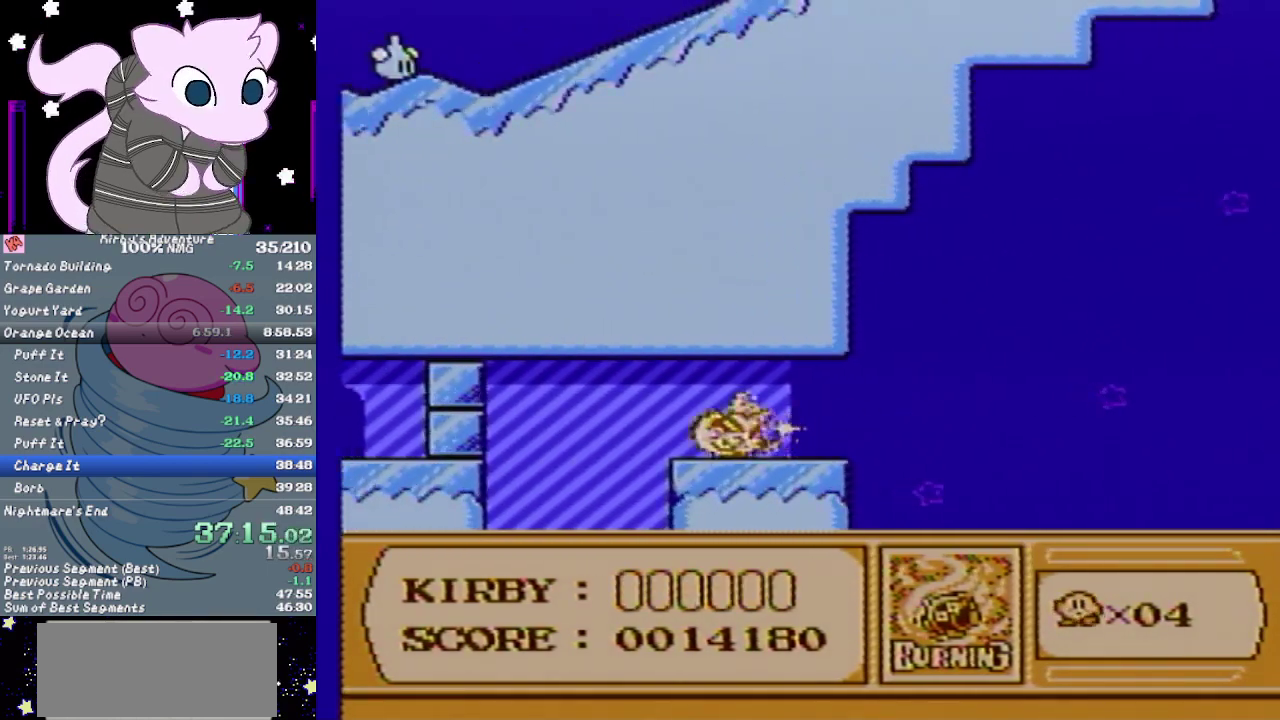
{"buttons": ["B"], "events": []}
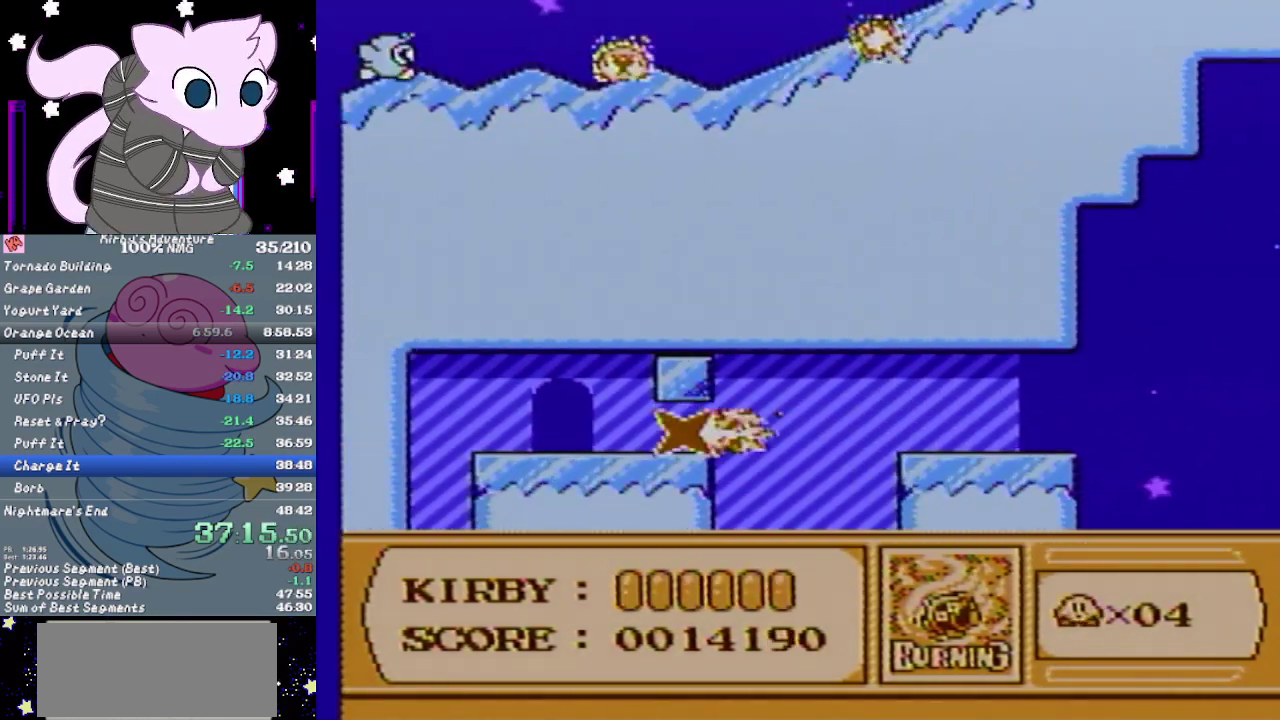
{"buttons": [], "events": [[383, "B", "up"]]}
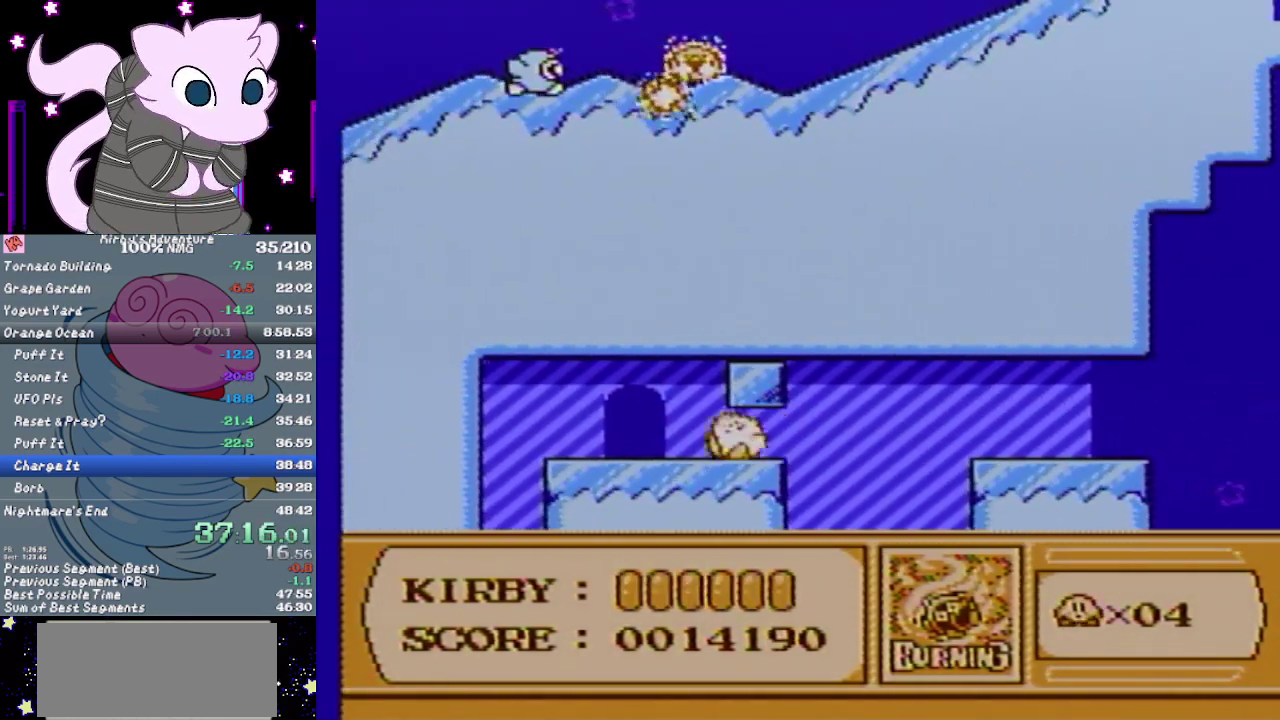
{"buttons": ["DPAD_UP"], "events": [[100, "DPAD_LEFT", "down"], [350, "DPAD_UP", "down"], [467, "DPAD_LEFT", "up"]]}
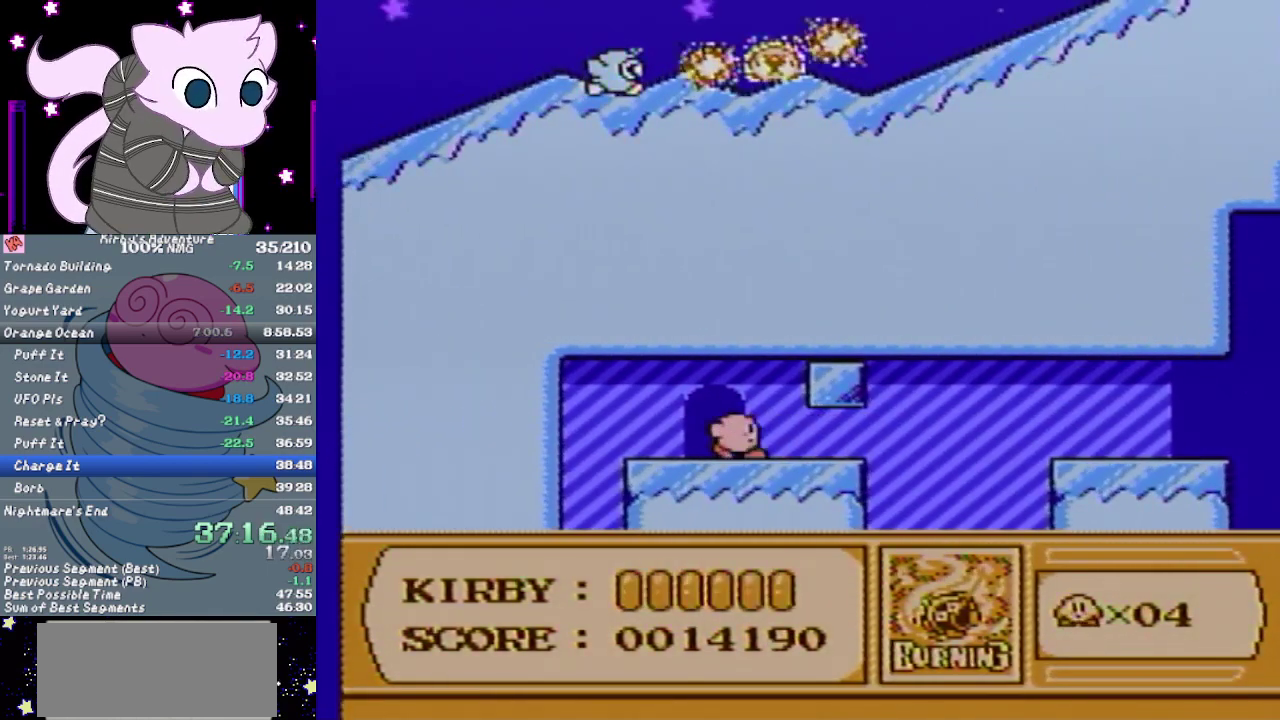
{"buttons": [], "events": [[67, "DPAD_UP", "up"]]}
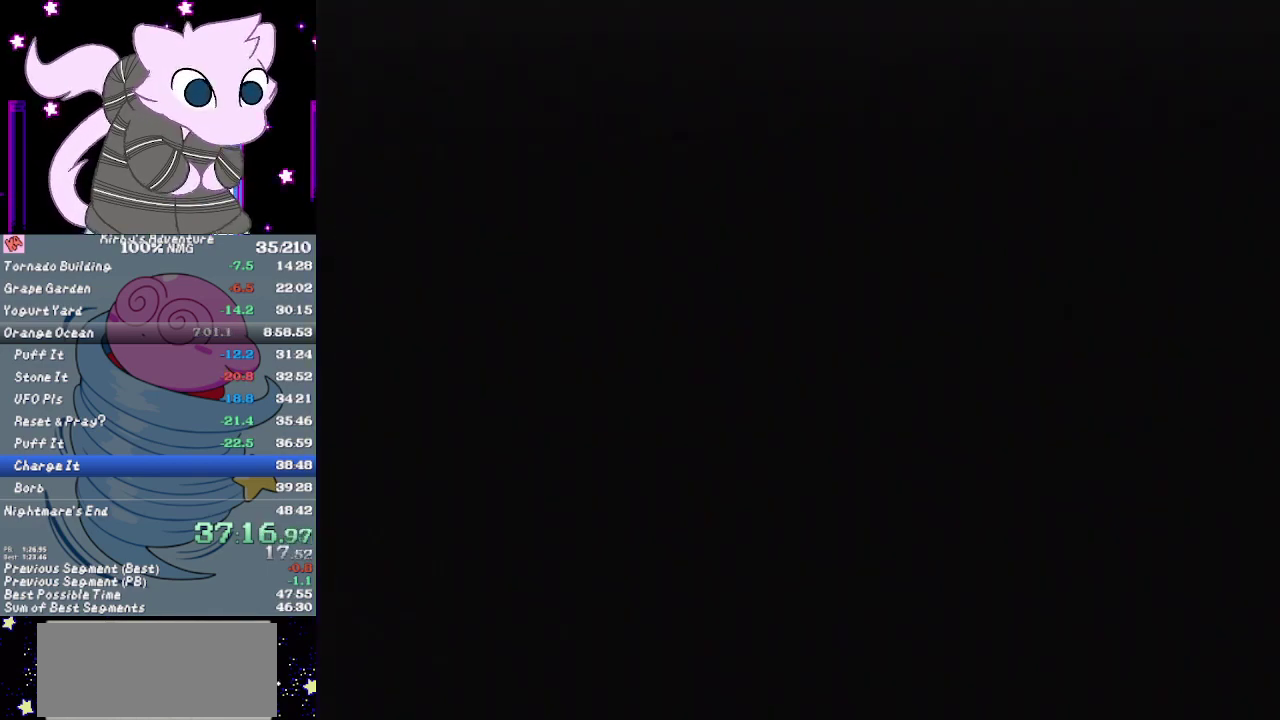
{"buttons": ["A", "DPAD_DOWN", "DPAD_RIGHT"], "events": [[217, "DPAD_RIGHT", "down"], [467, "DPAD_DOWN", "down"], [500, "A", "down"]]}
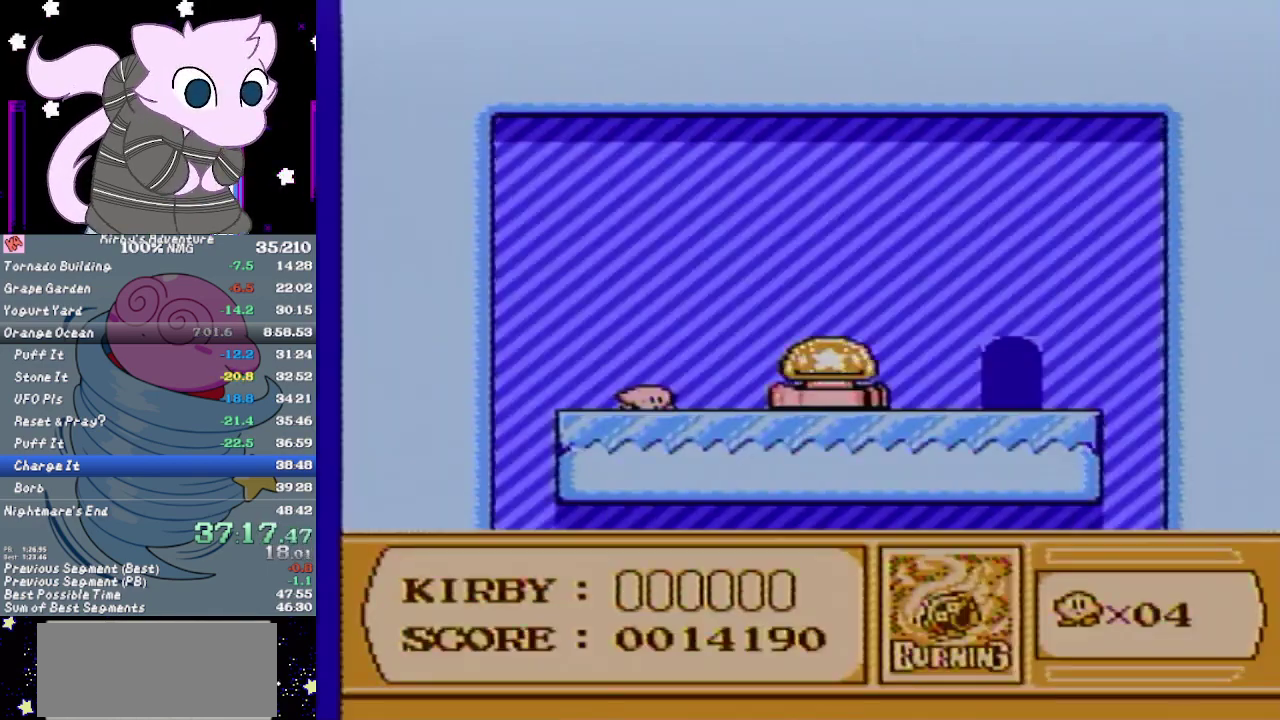
{"buttons": ["DPAD_RIGHT"], "events": [[67, "DPAD_RIGHT", "up"], [150, "DPAD_RIGHT", "down"], [217, "A", "up"], [317, "DPAD_DOWN", "up"]]}